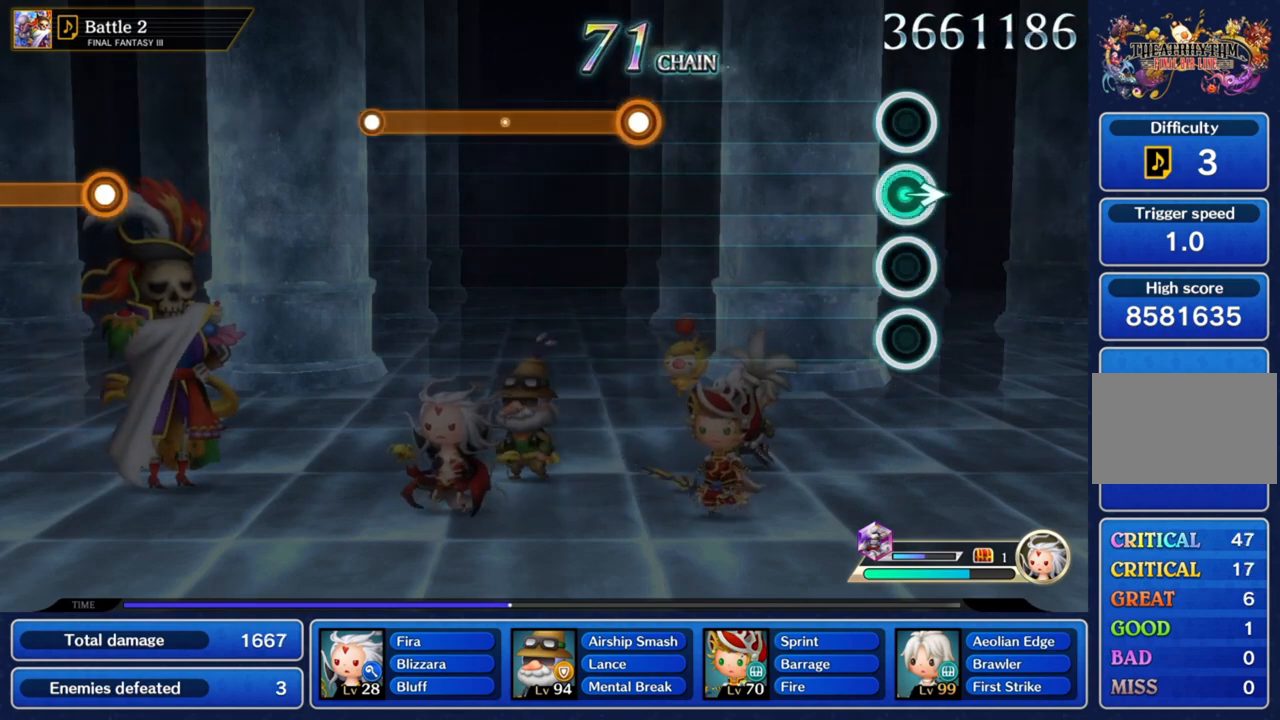
Gameplay with a controller (PlayStation layout); each line is a JSON object with the inputs held at the frame after it. "events" lists button and stick changes between this image and that frame as [ms after this image, input, new state], when the widget could be followed in between. Not read: L3 R2 R3.
{"buttons": [], "left_stick": "center", "right_stick": "center", "events": [[67, "left_stick", "right"], [167, "left_stick", "center"]]}
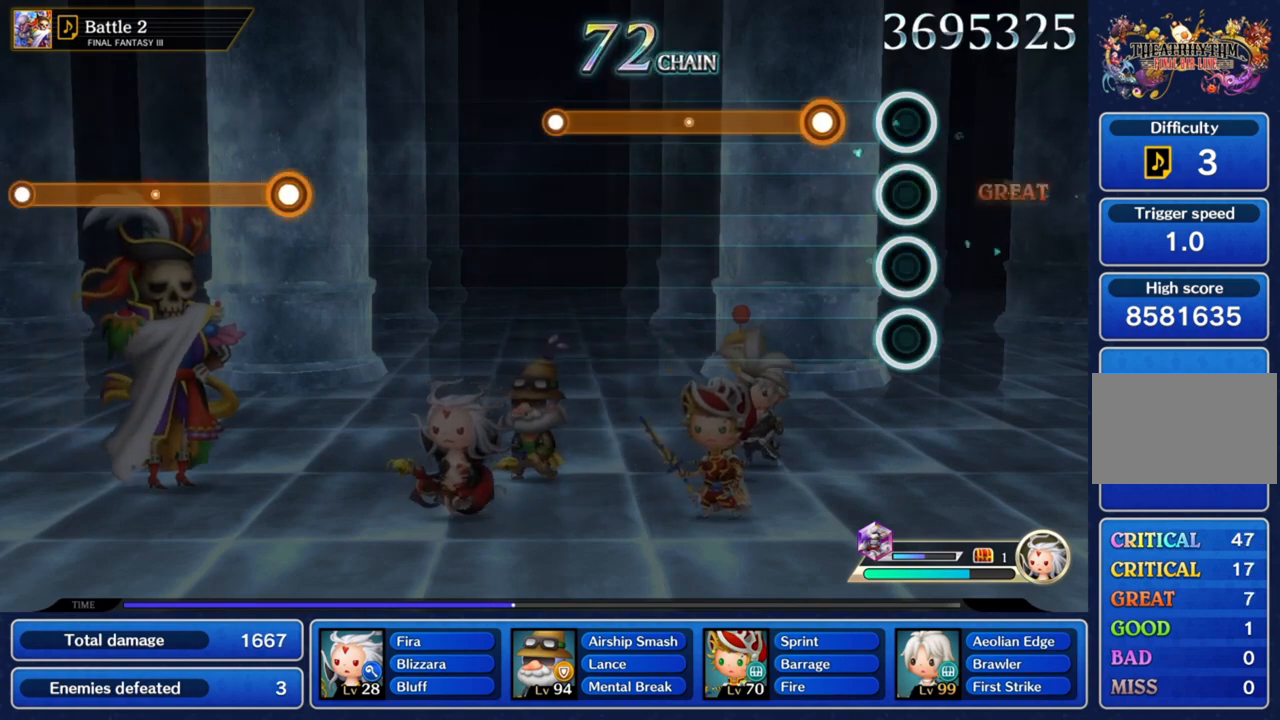
{"buttons": ["CROSS", "R1"], "left_stick": "center", "right_stick": "center", "events": [[301, "R1", "down"], [434, "CROSS", "down"]]}
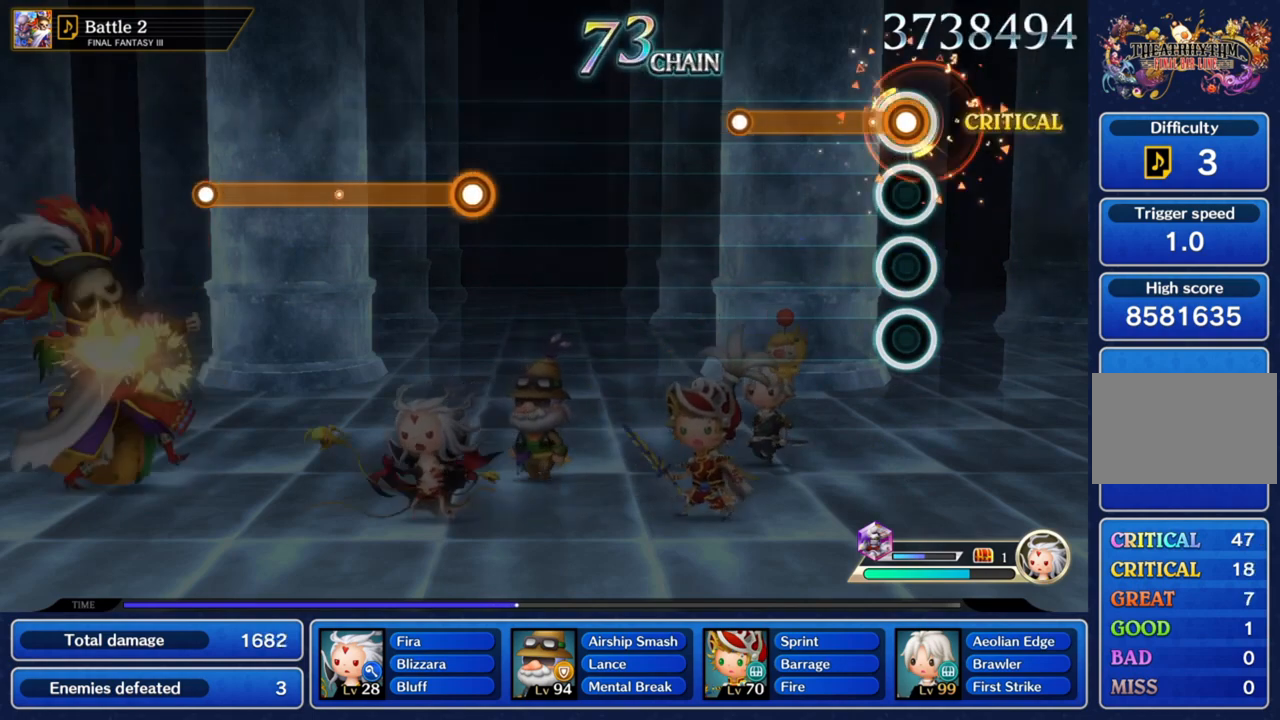
{"buttons": ["R1"], "left_stick": "center", "right_stick": "center", "events": [[300, "CROSS", "up"]]}
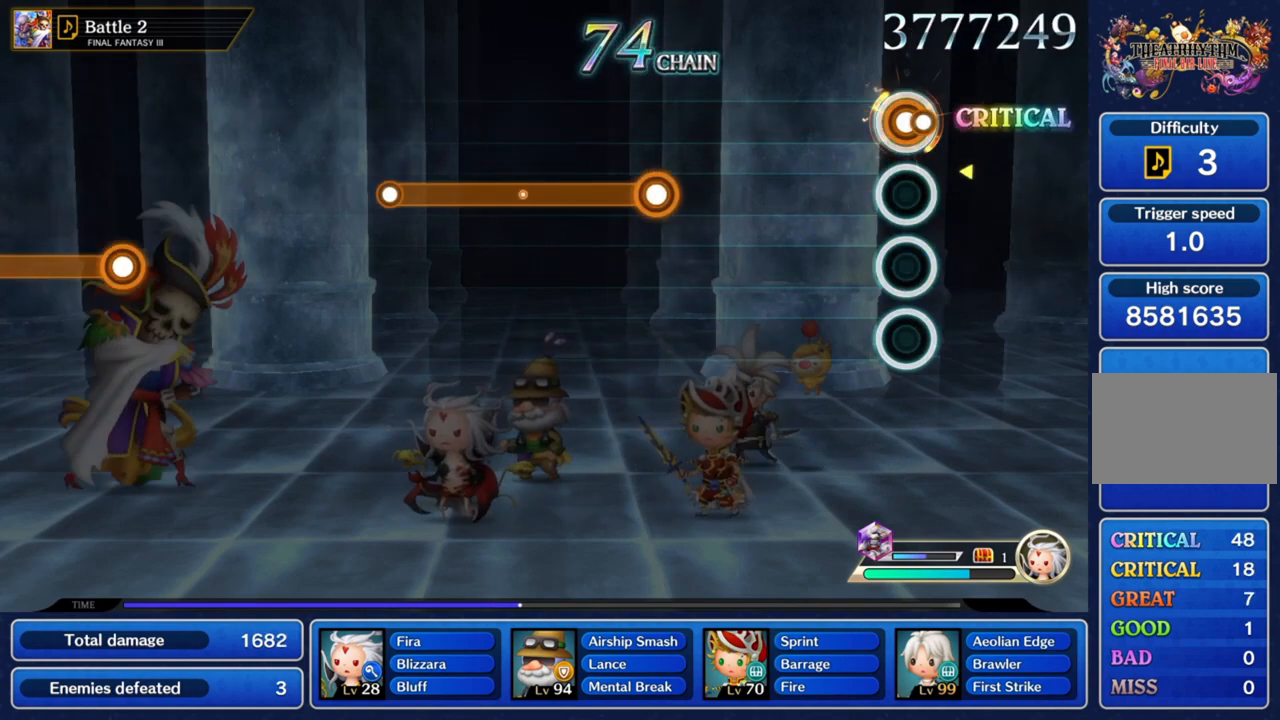
{"buttons": [], "left_stick": "center", "right_stick": "center", "events": [[100, "R1", "up"]]}
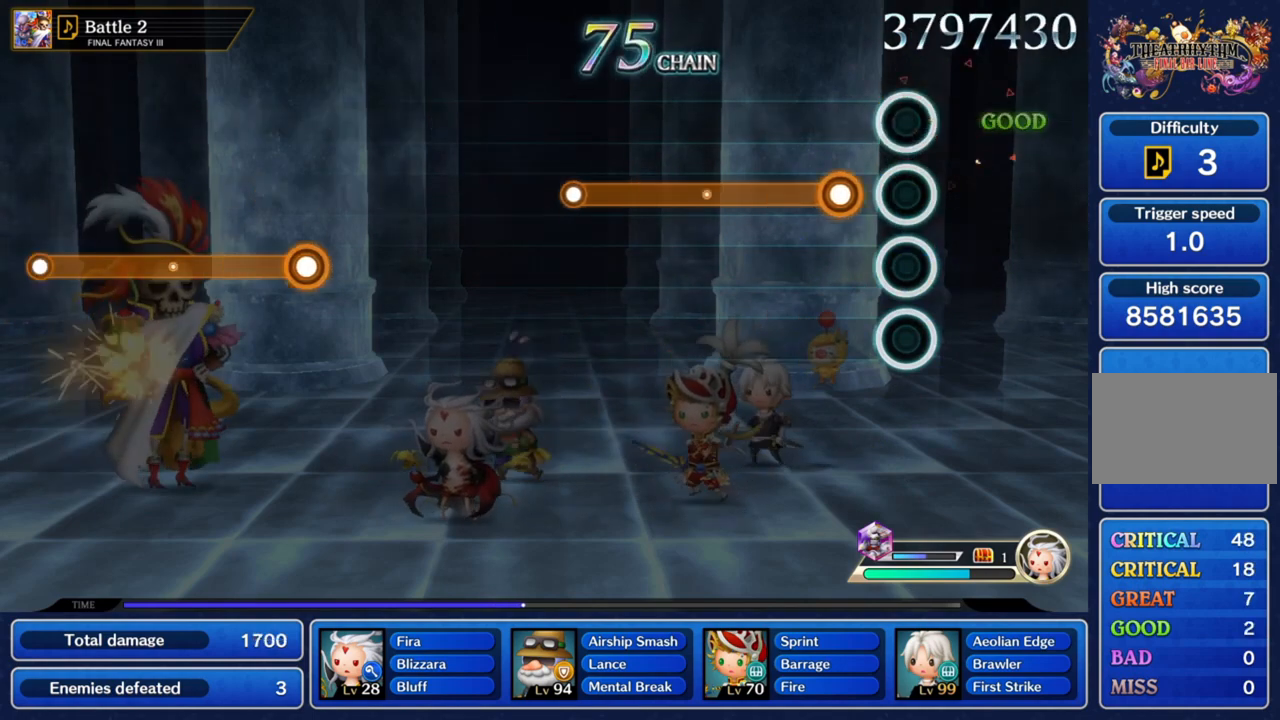
{"buttons": ["R1"], "left_stick": "center", "right_stick": "center", "events": [[167, "R1", "down"]]}
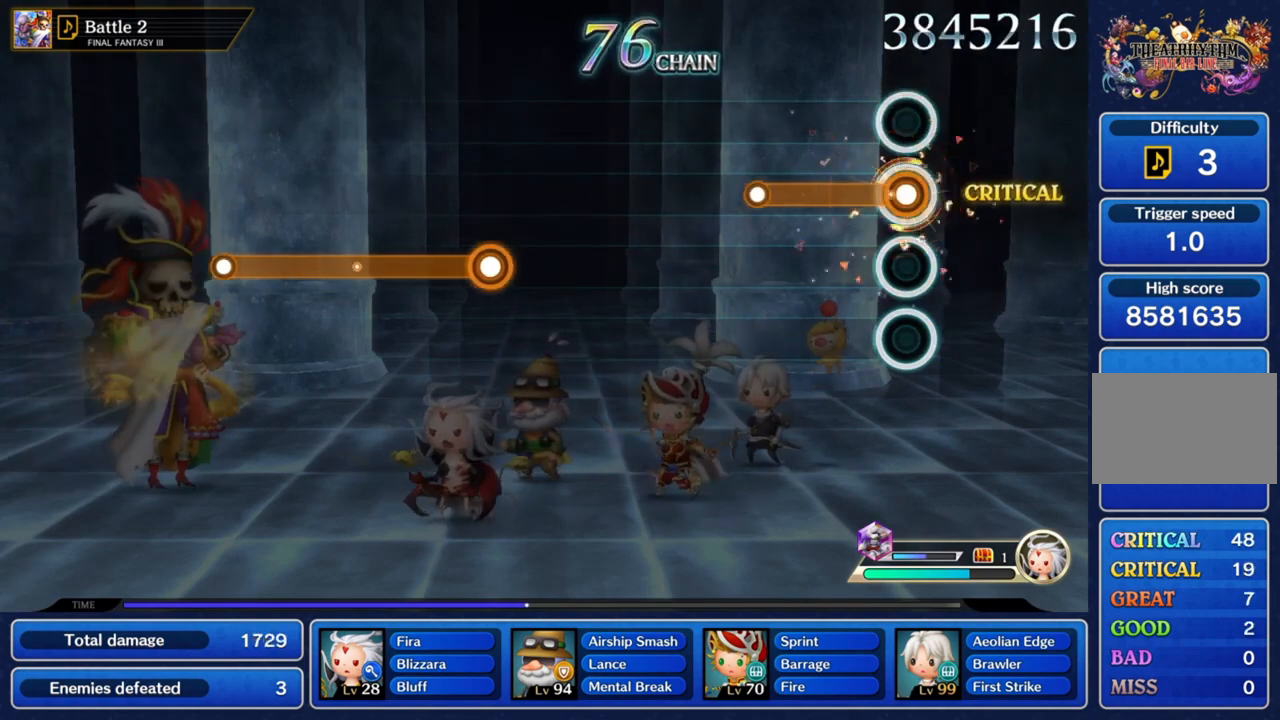
{"buttons": [], "left_stick": "center", "right_stick": "center", "events": [[434, "R1", "up"]]}
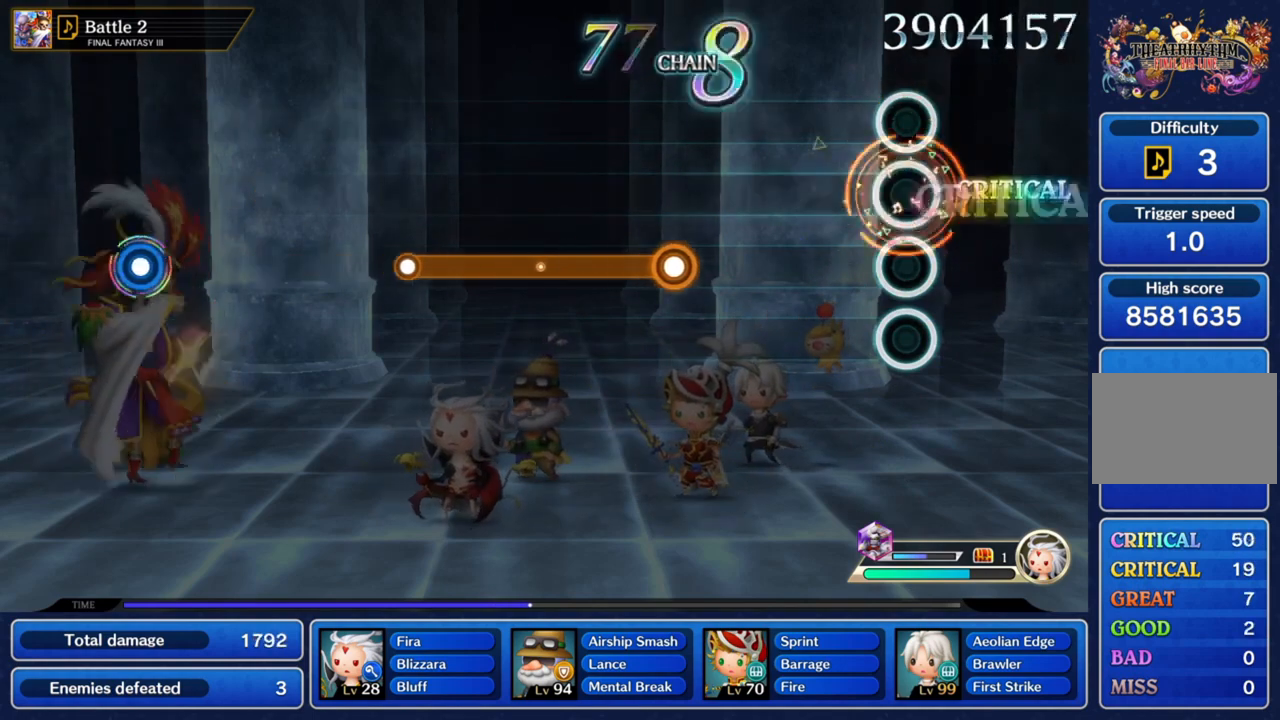
{"buttons": [], "left_stick": "center", "right_stick": "center", "events": []}
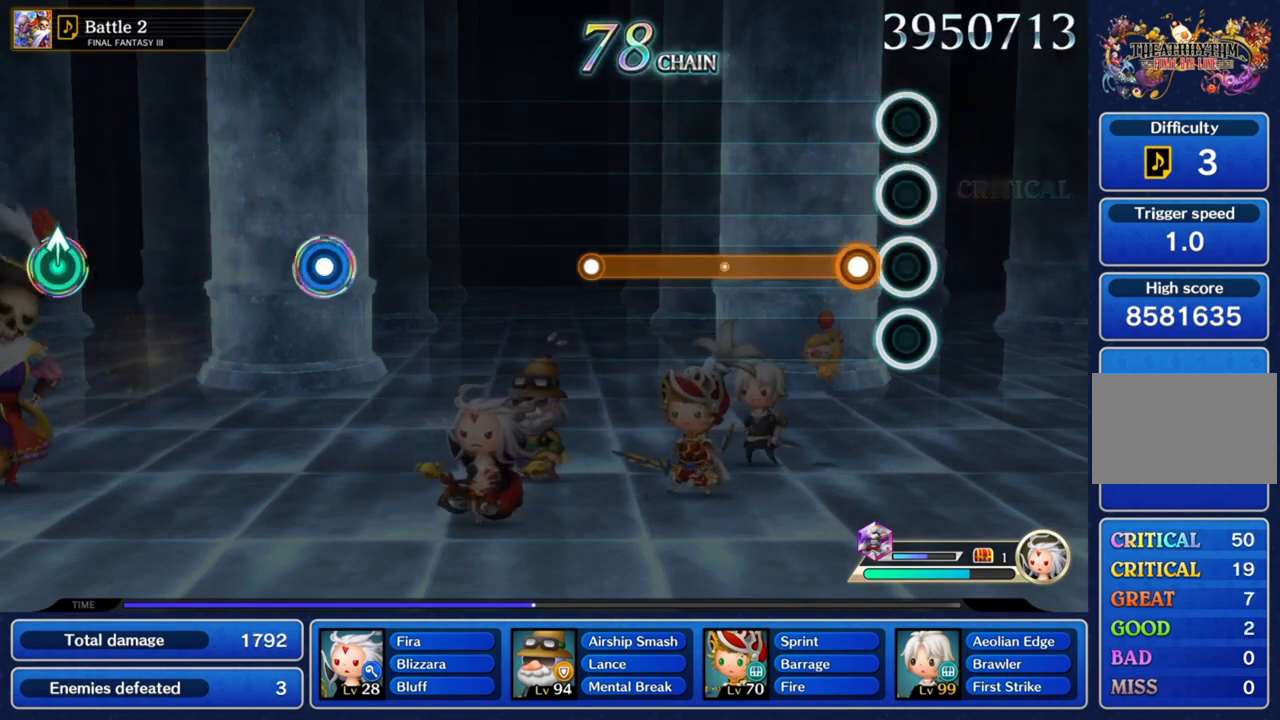
{"buttons": ["CROSS"], "left_stick": "center", "right_stick": "center", "events": [[134, "CROSS", "down"]]}
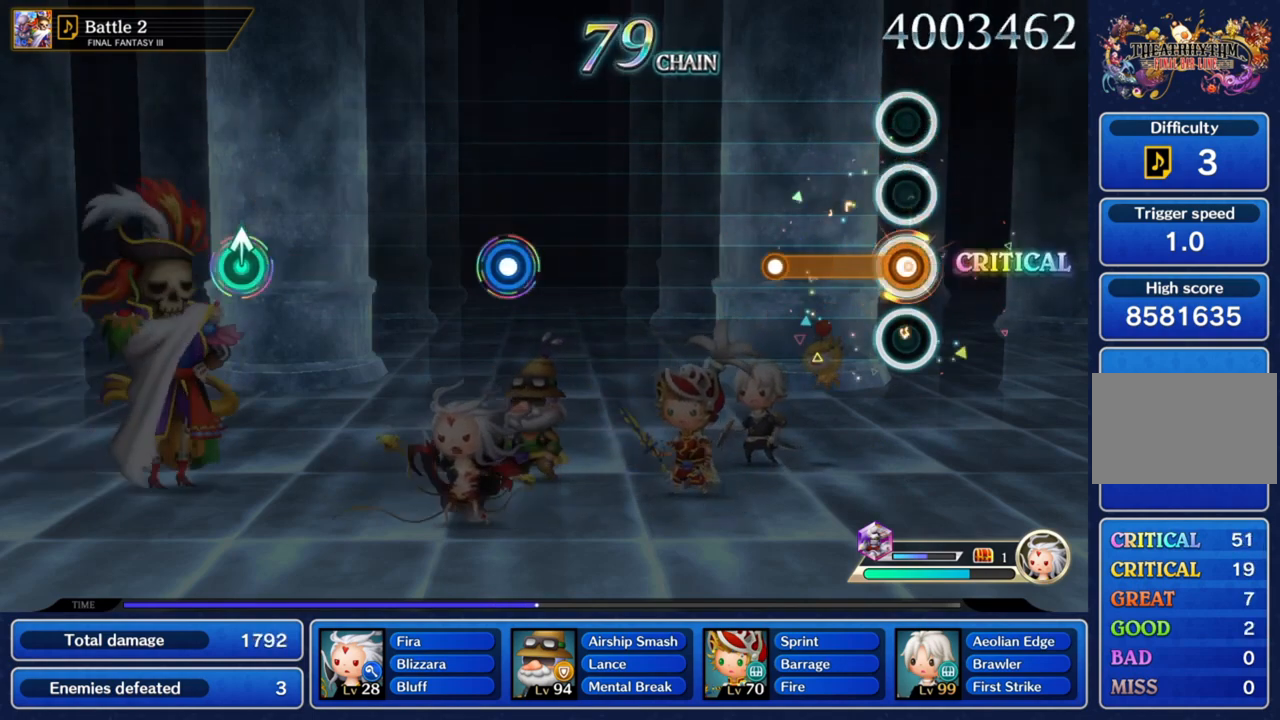
{"buttons": [], "left_stick": "center", "right_stick": "center", "events": [[434, "CROSS", "up"]]}
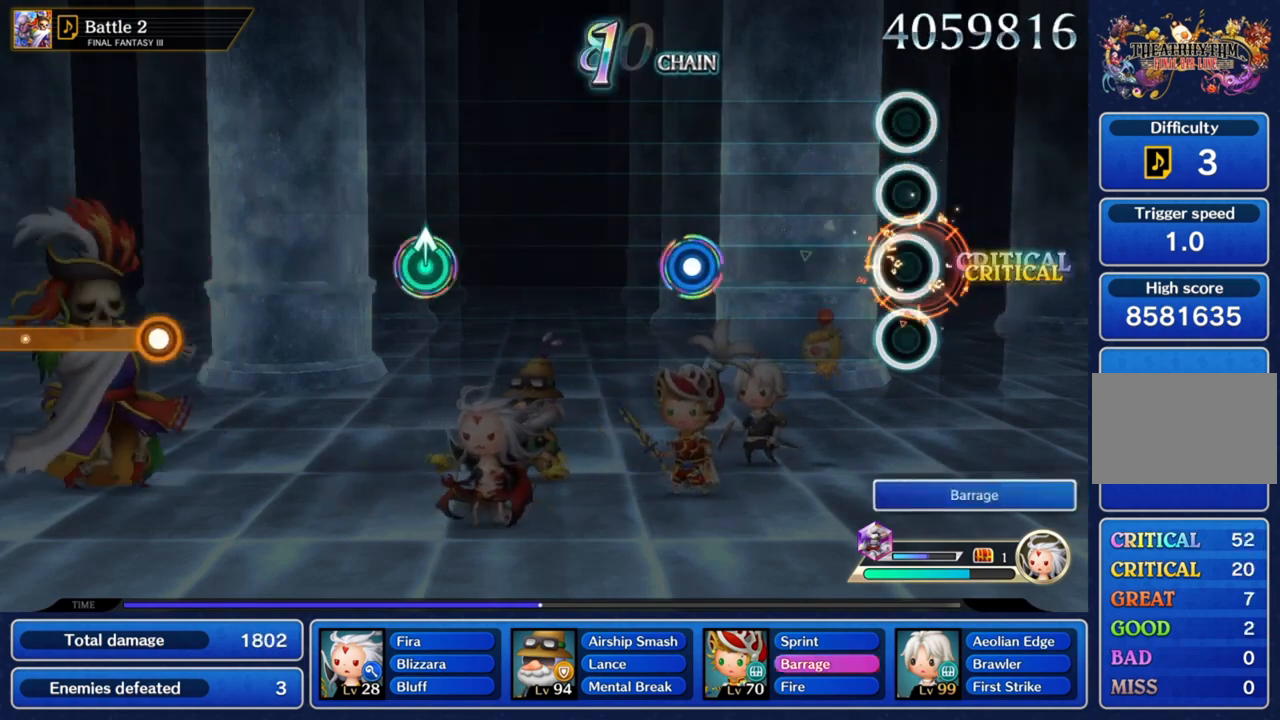
{"buttons": [], "left_stick": "center", "right_stick": "center", "events": []}
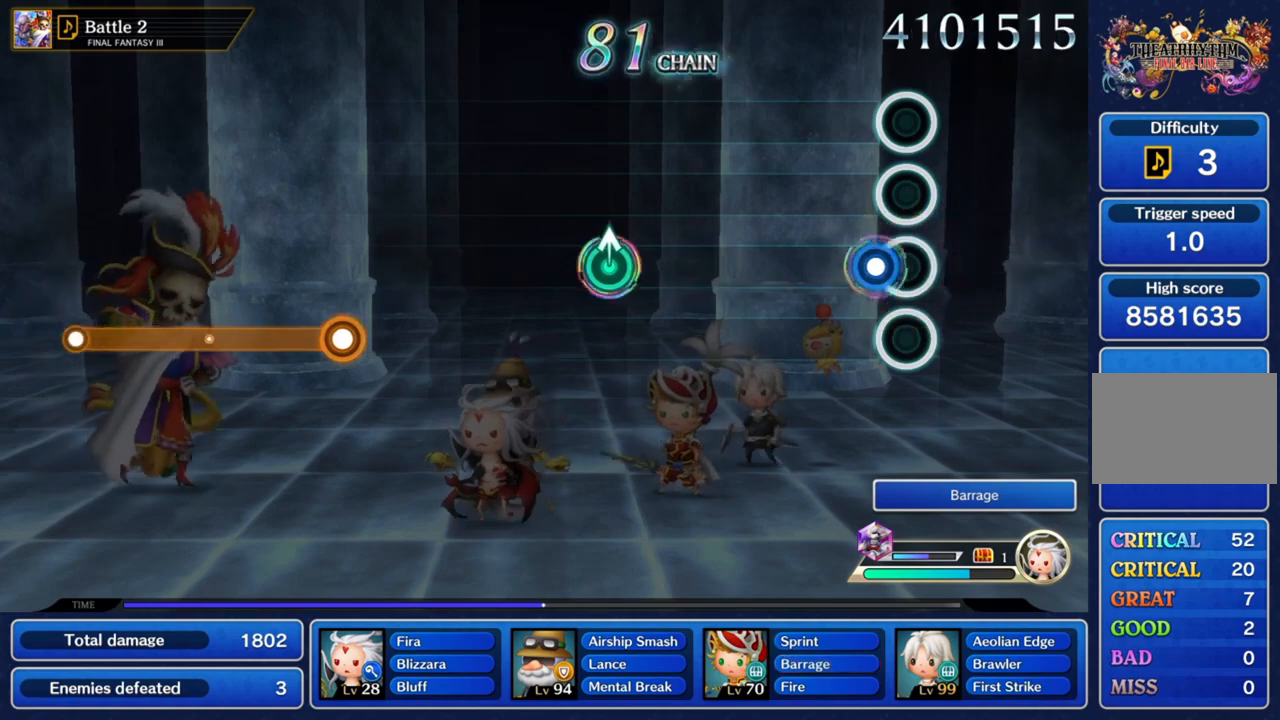
{"buttons": [], "left_stick": "center", "right_stick": "center", "events": [[133, "CROSS", "down"], [300, "CROSS", "up"]]}
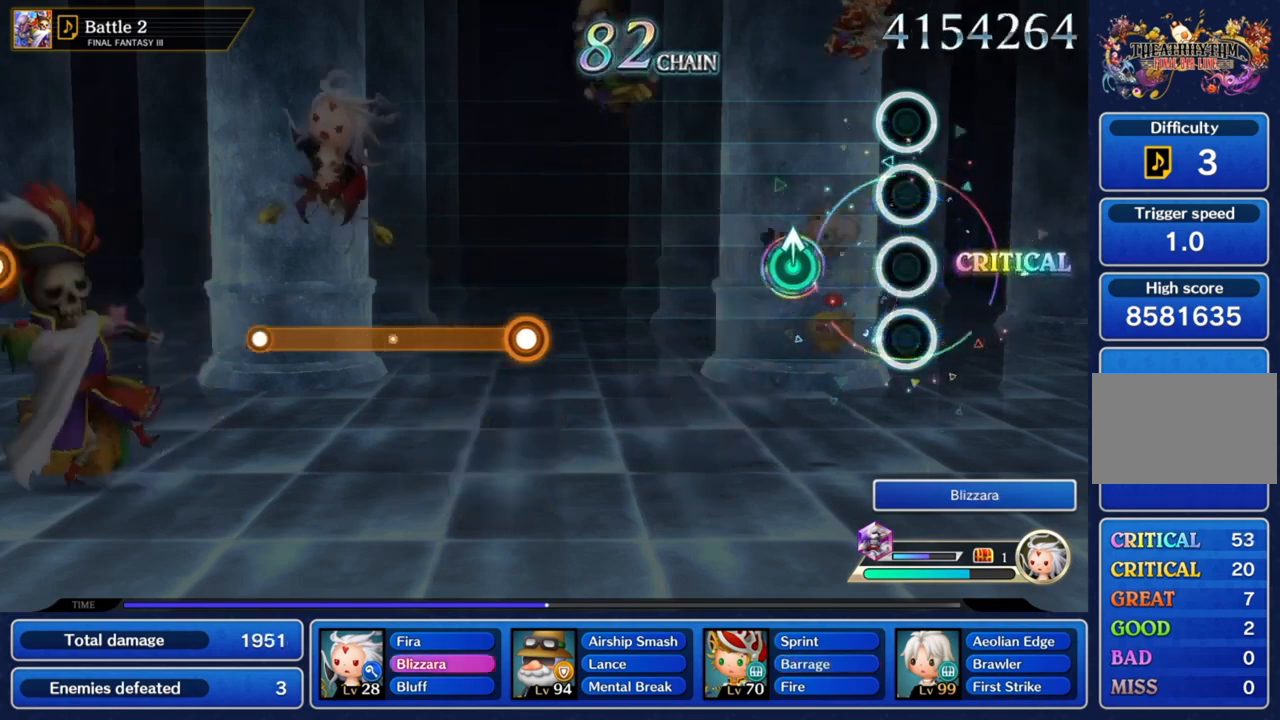
{"buttons": [], "left_stick": "center", "right_stick": "center", "events": [[334, "left_stick", "up"], [501, "left_stick", "center"]]}
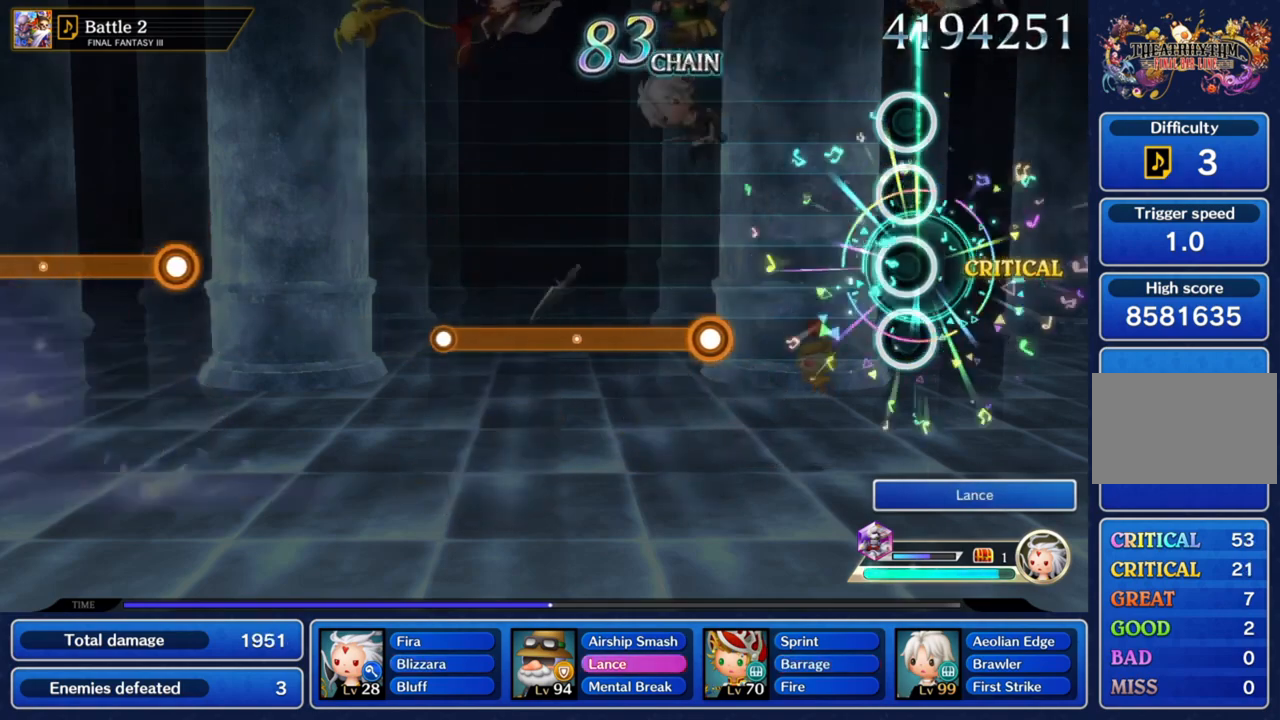
{"buttons": [], "left_stick": "center", "right_stick": "center", "events": []}
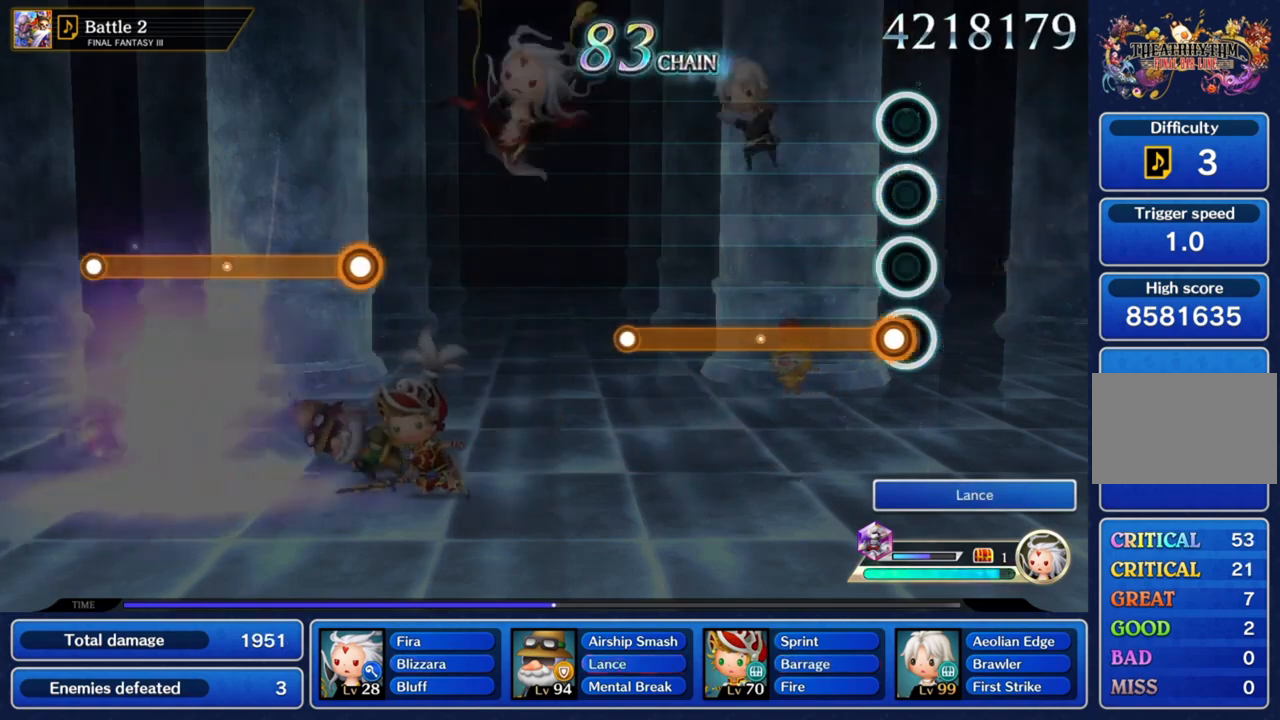
{"buttons": ["CROSS"], "left_stick": "center", "right_stick": "center", "events": [[100, "CROSS", "down"]]}
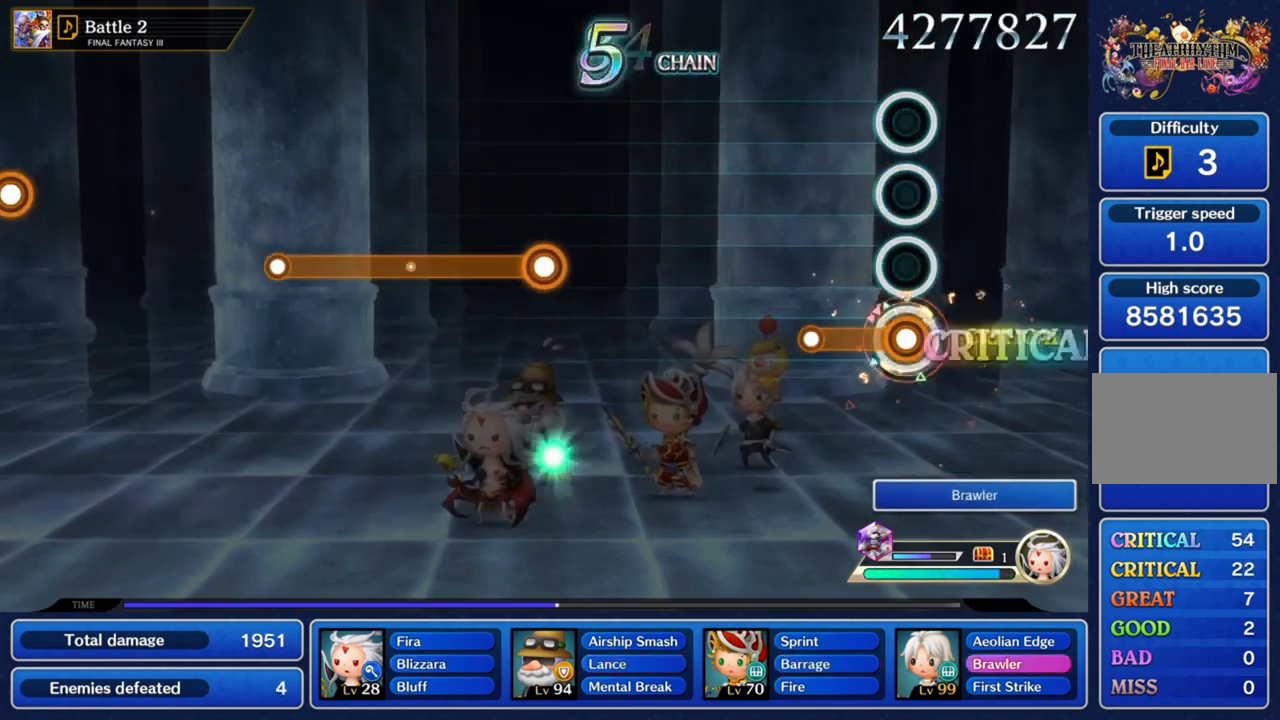
{"buttons": [], "left_stick": "center", "right_stick": "center", "events": [[233, "CROSS", "up"]]}
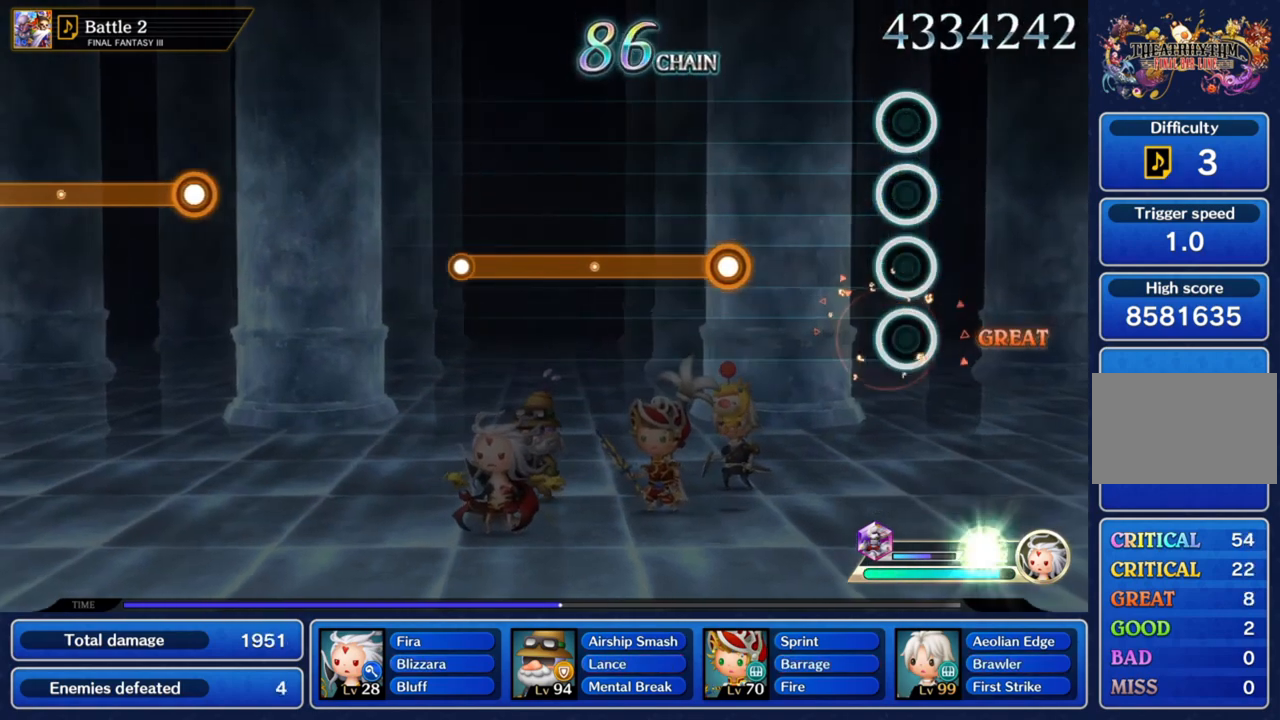
{"buttons": ["CROSS"], "left_stick": "center", "right_stick": "center", "events": [[467, "CROSS", "down"]]}
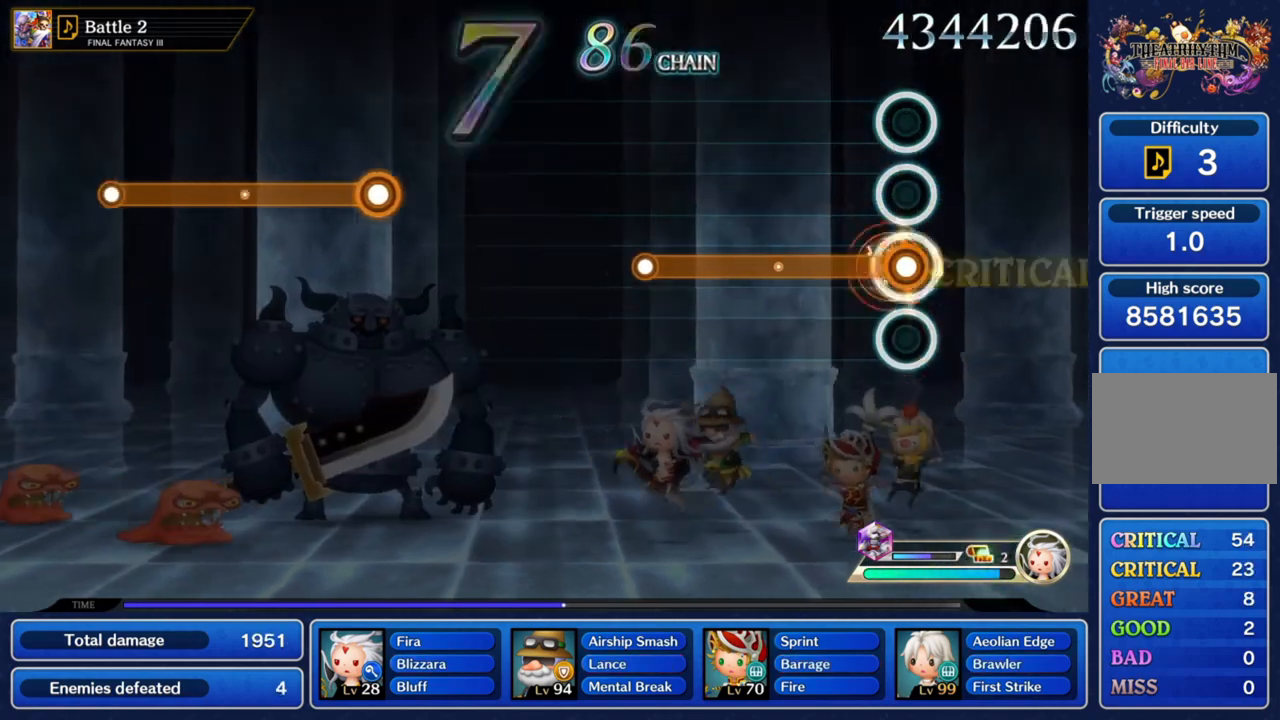
{"buttons": ["CROSS"], "left_stick": "center", "right_stick": "center", "events": []}
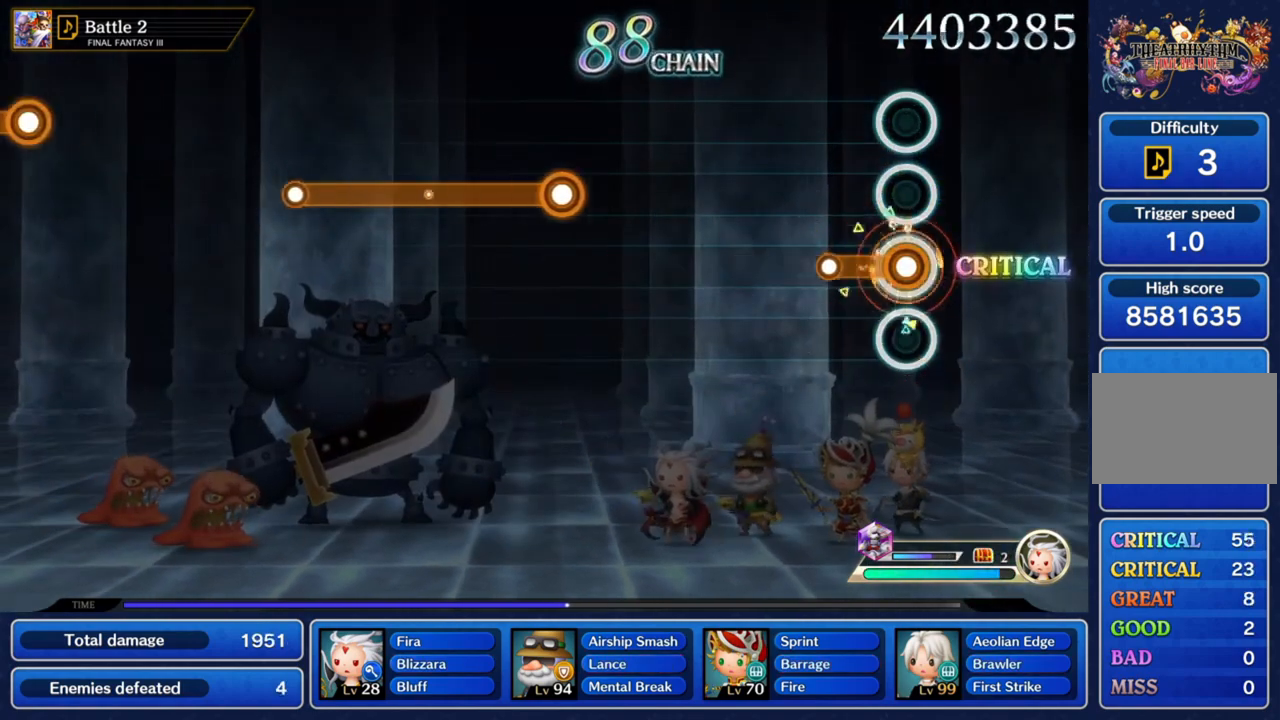
{"buttons": [], "left_stick": "center", "right_stick": "center", "events": [[267, "CROSS", "up"]]}
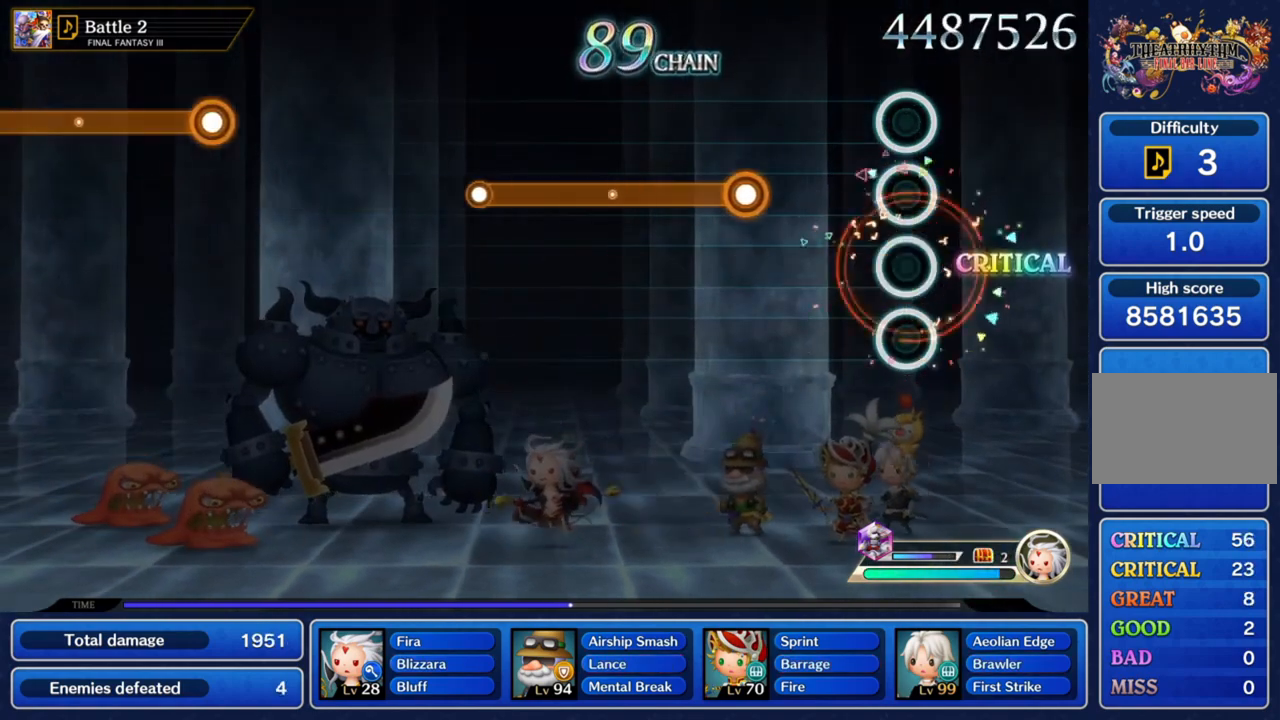
{"buttons": ["CROSS"], "left_stick": "center", "right_stick": "center", "events": [[467, "CROSS", "down"]]}
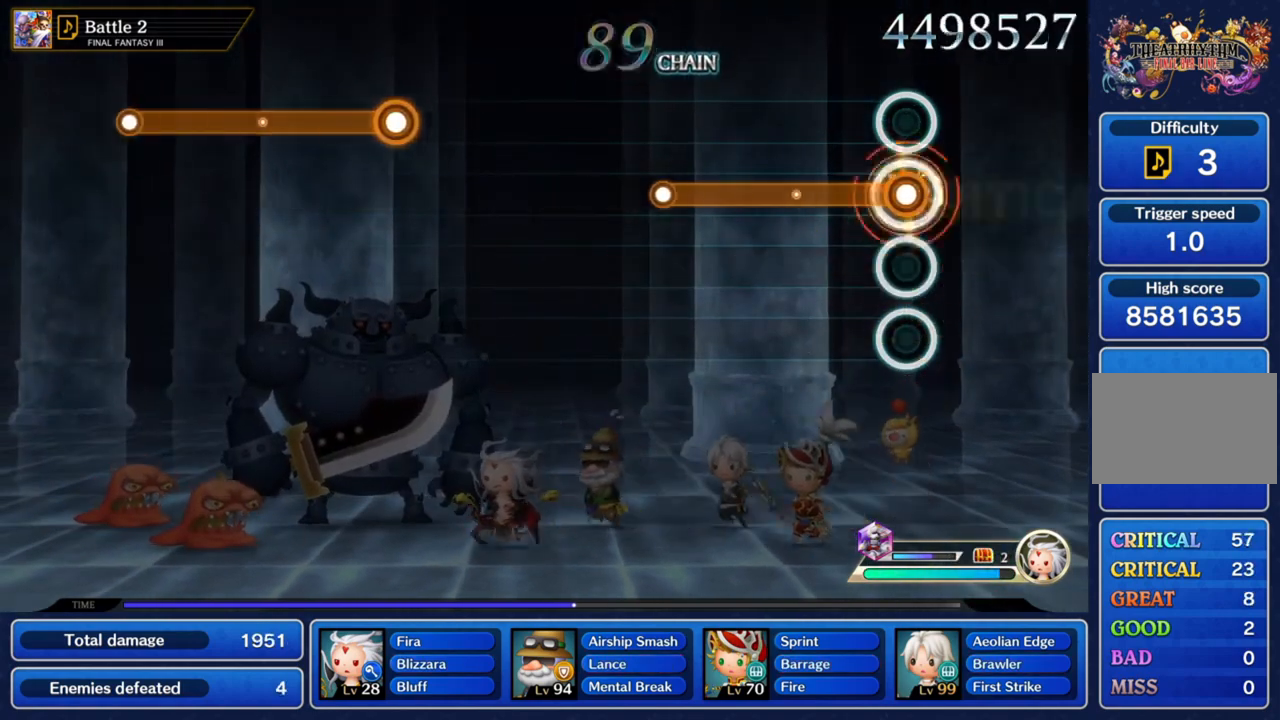
{"buttons": ["CROSS"], "left_stick": "center", "right_stick": "center", "events": []}
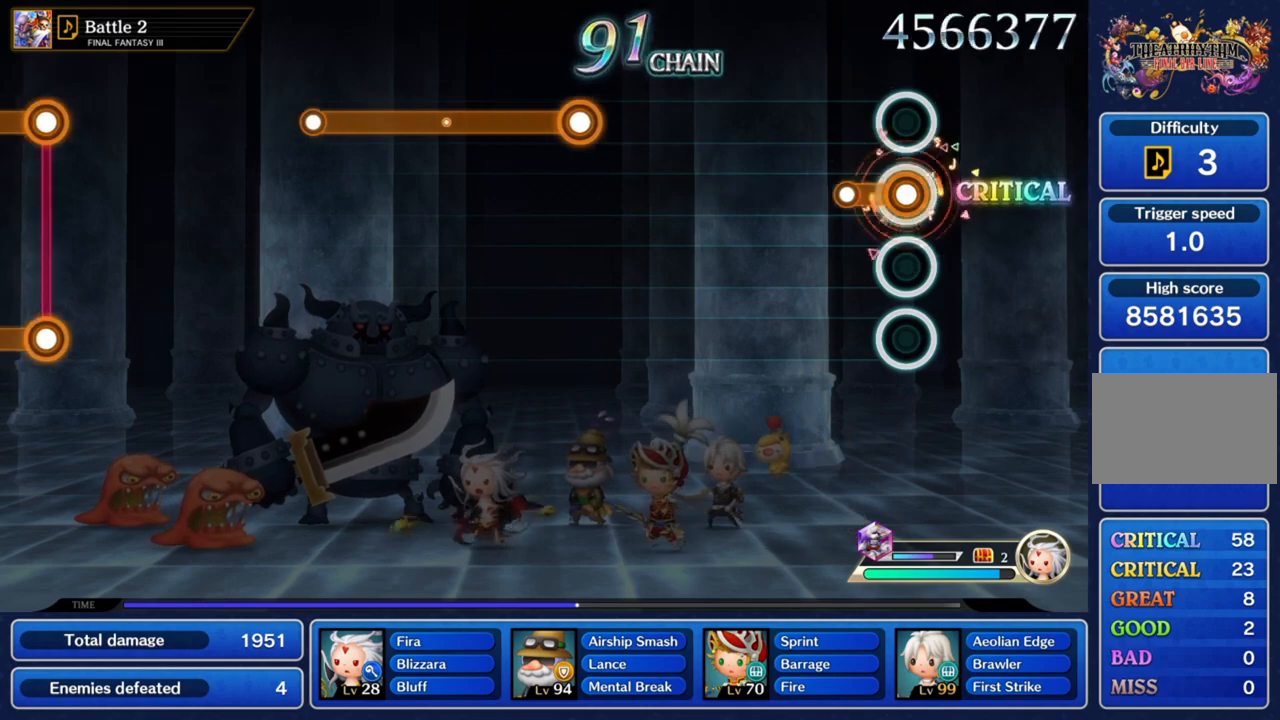
{"buttons": [], "left_stick": "center", "right_stick": "center", "events": [[267, "CROSS", "up"]]}
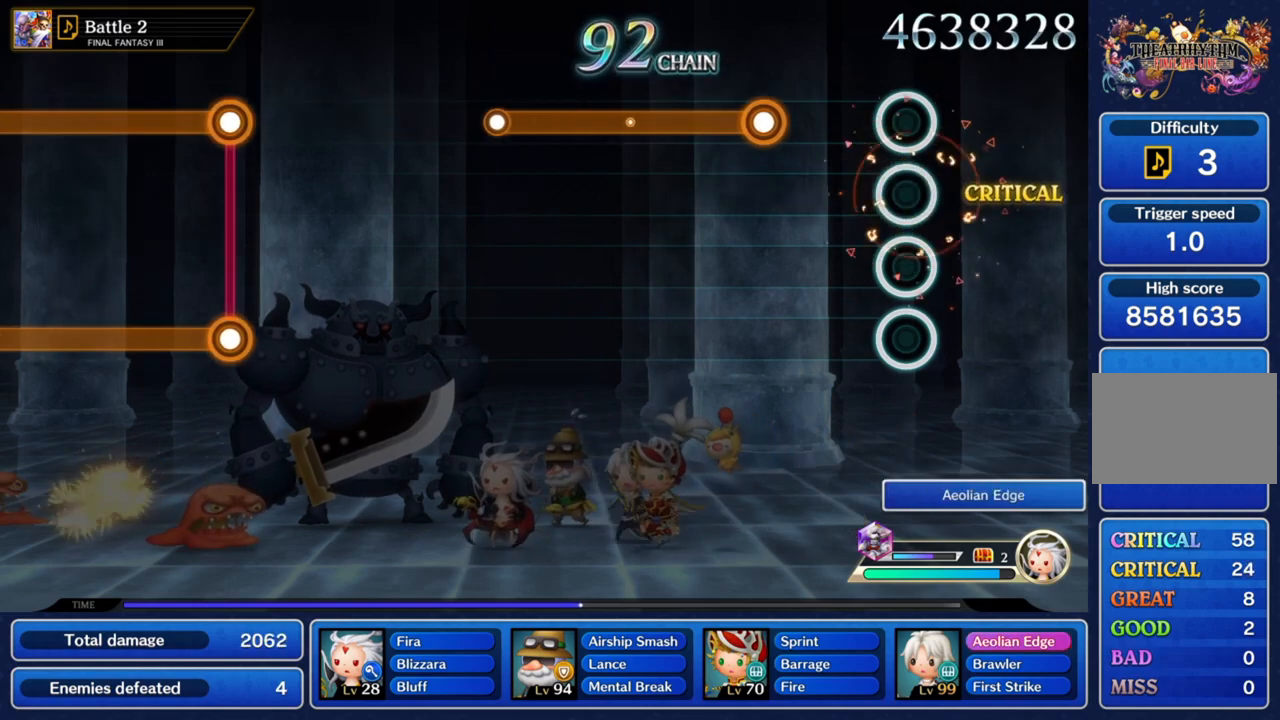
{"buttons": ["CROSS"], "left_stick": "center", "right_stick": "center", "events": [[401, "CROSS", "down"]]}
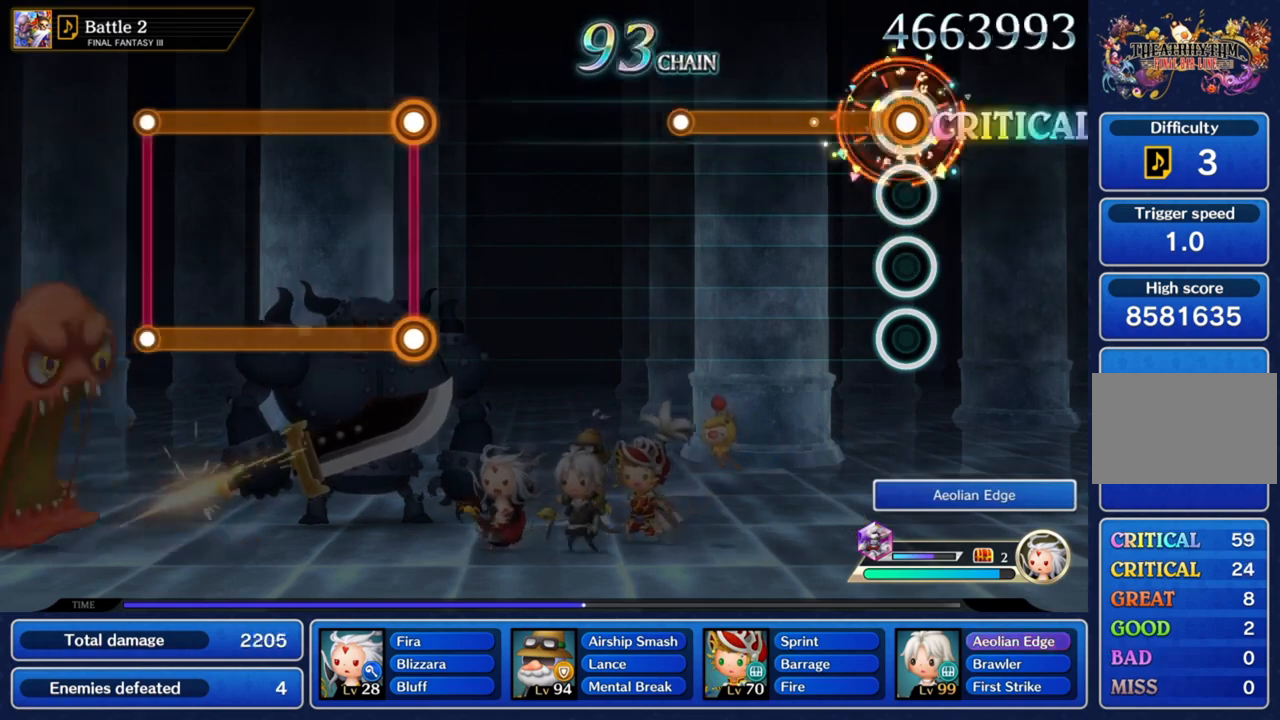
{"buttons": ["CROSS"], "left_stick": "center", "right_stick": "center", "events": []}